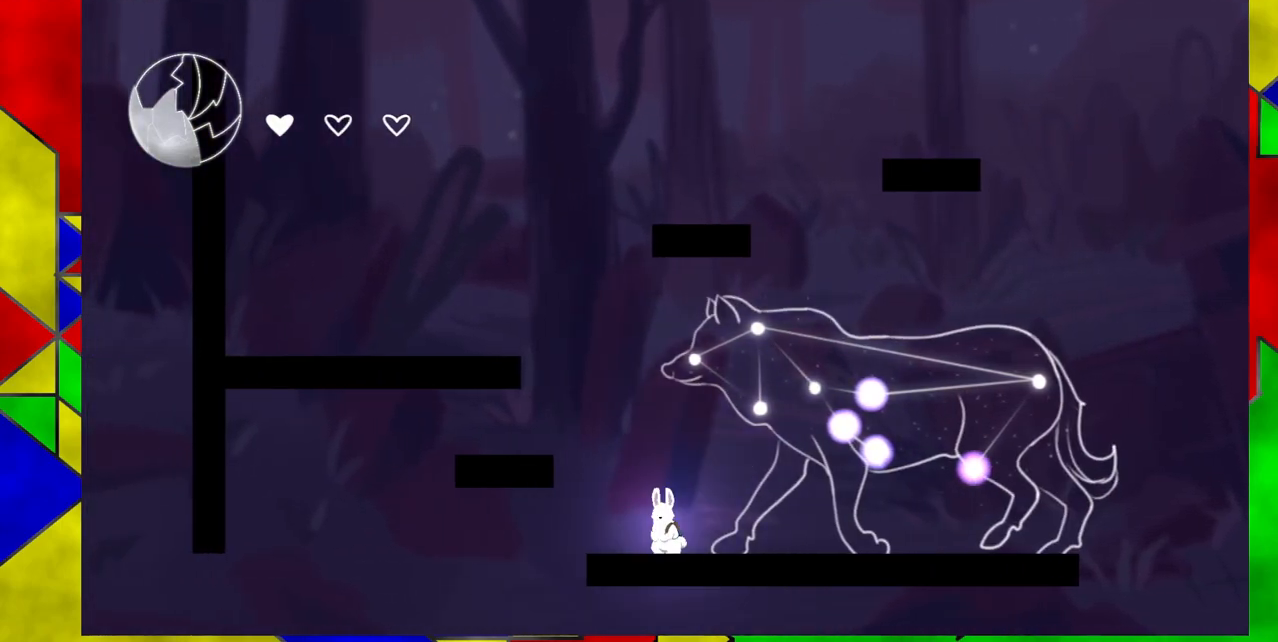
Gameplay with a controller (Nintendo layout); each line is a JSON object with the inputs held at the frame after it. "events" lists button and stick changes between this image and that frame as [ms after this image, input, new state], when the widget could be followed in between. Not read: L1 L2 L3 R1 R2 R3 left_stick right_stick.
{"buttons": ["B", "DPAD_LEFT"], "events": [[67, "B", "down"], [117, "DPAD_LEFT", "down"]]}
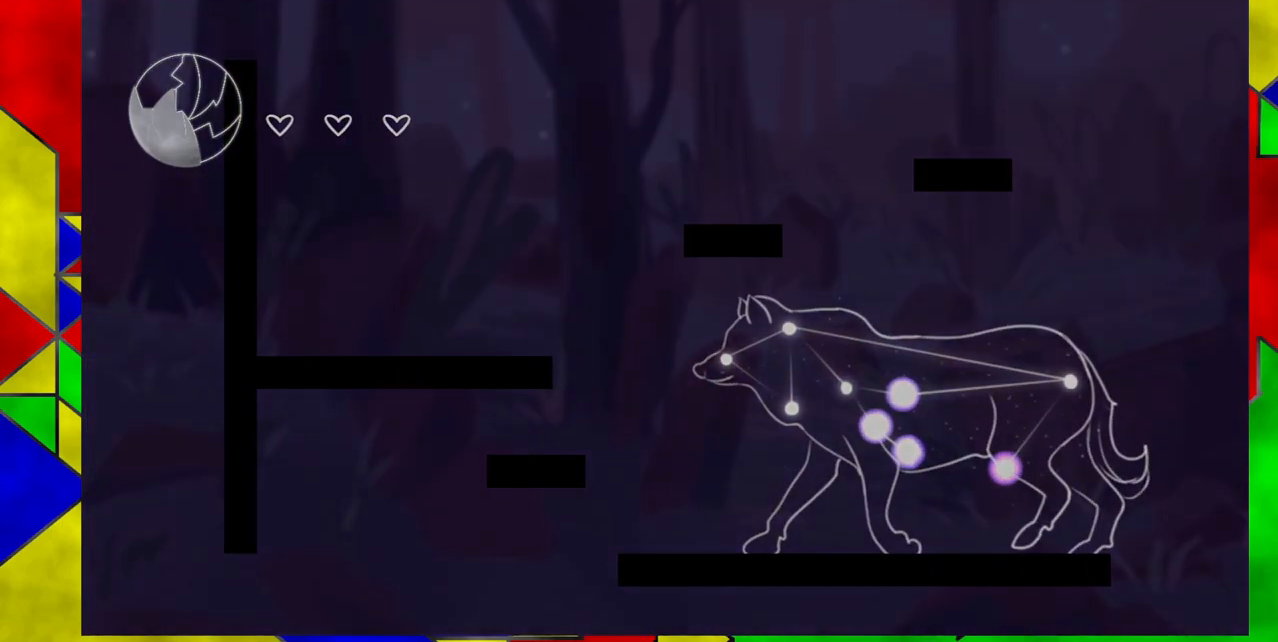
{"buttons": [], "events": [[117, "B", "up"], [117, "DPAD_LEFT", "up"]]}
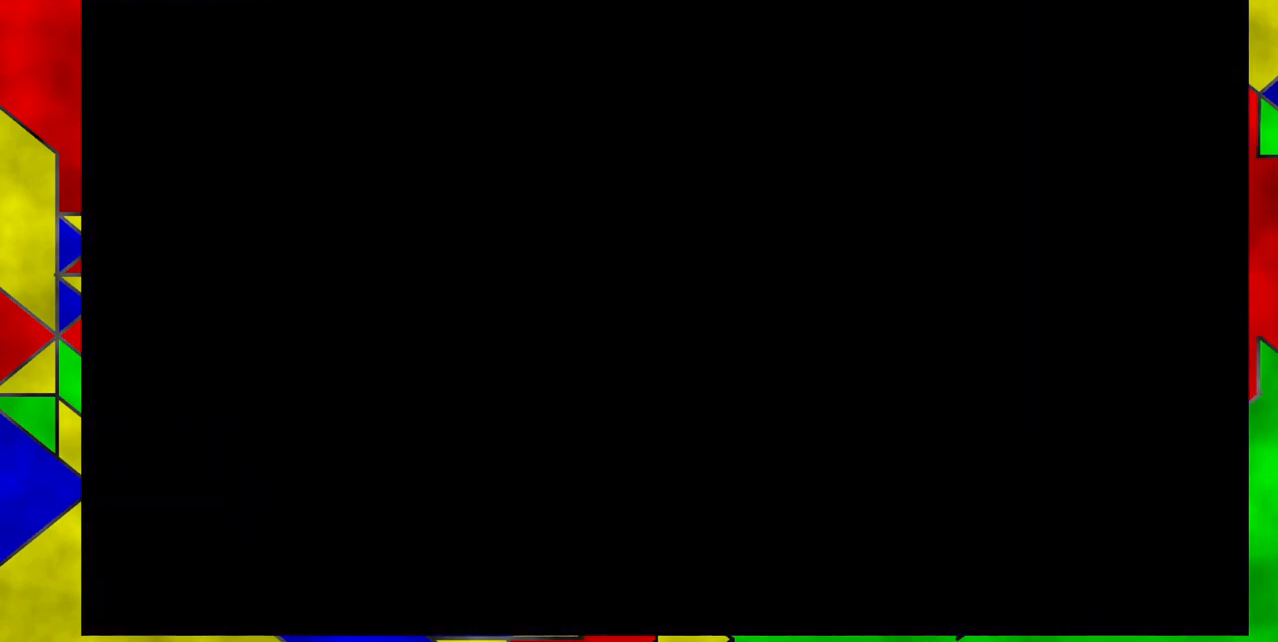
{"buttons": [], "events": []}
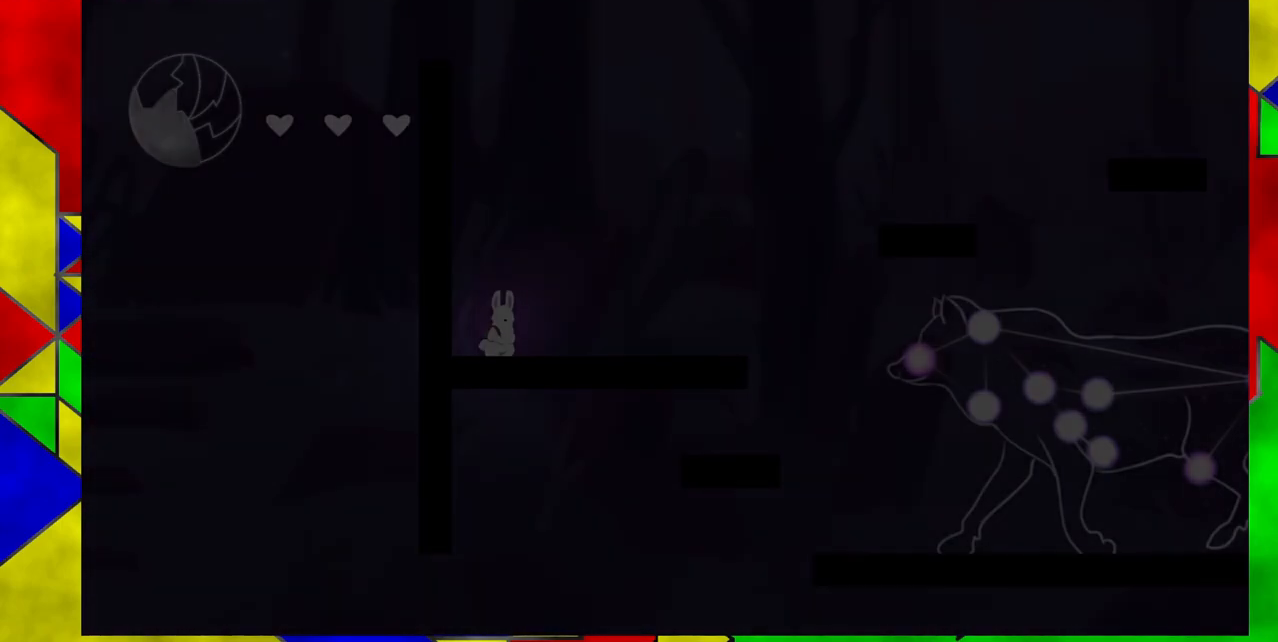
{"buttons": ["DPAD_RIGHT"], "events": [[217, "DPAD_RIGHT", "down"]]}
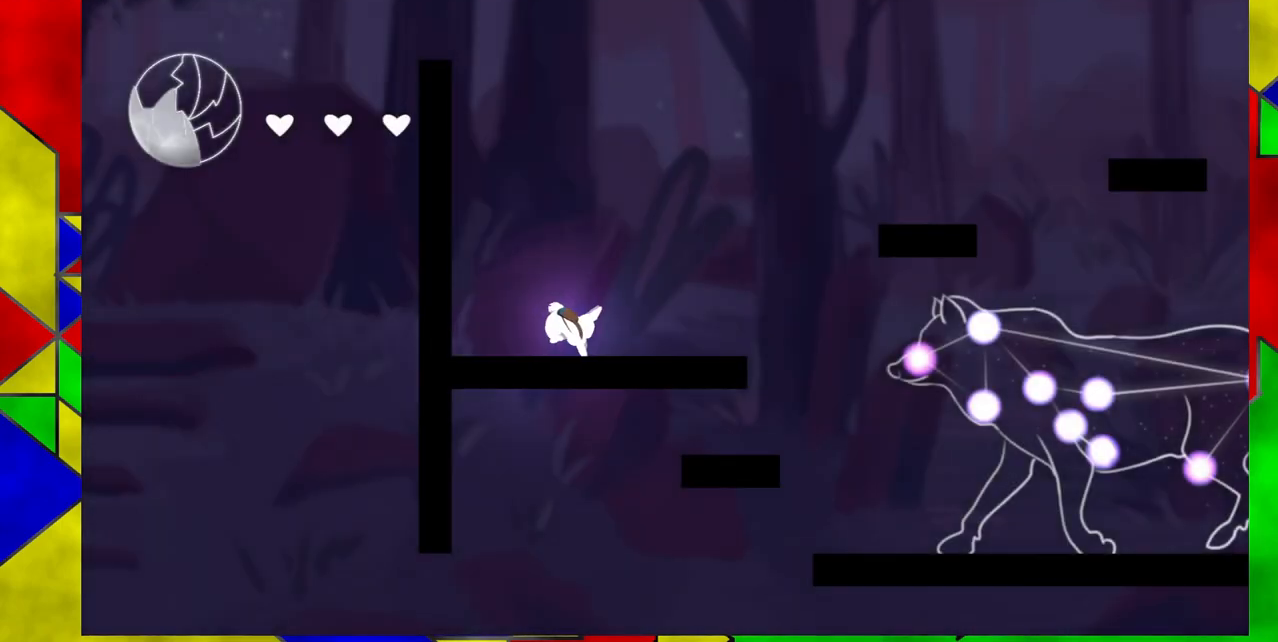
{"buttons": ["B", "DPAD_RIGHT"], "events": [[483, "B", "down"]]}
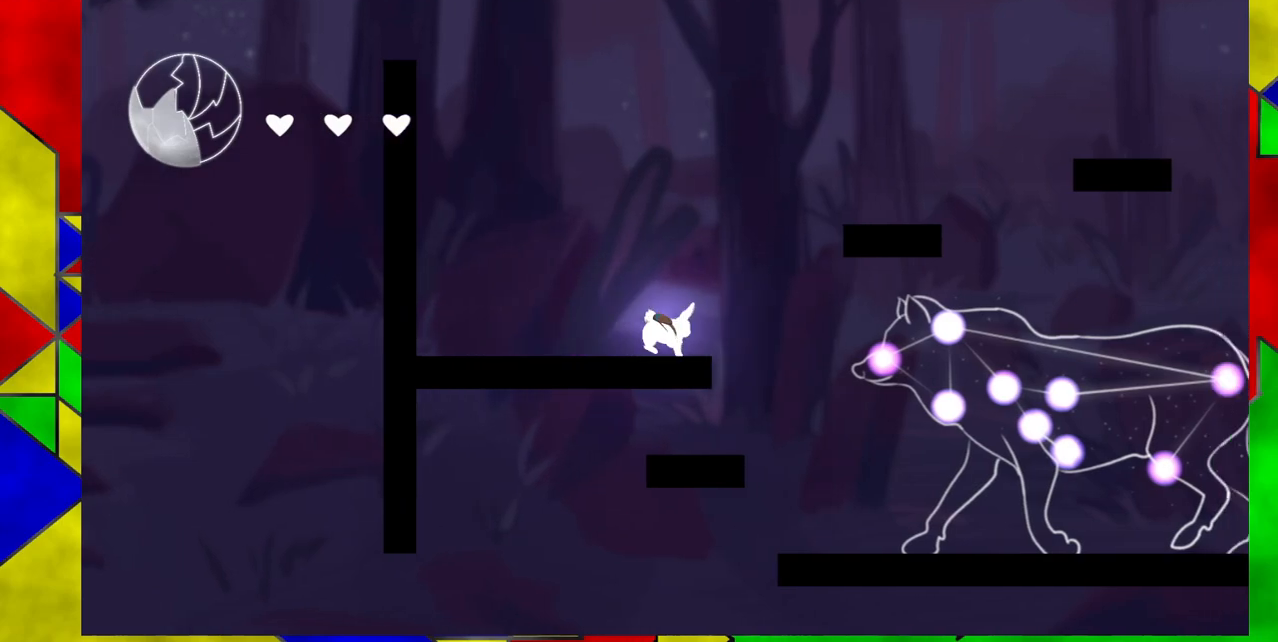
{"buttons": ["B", "DPAD_RIGHT"], "events": []}
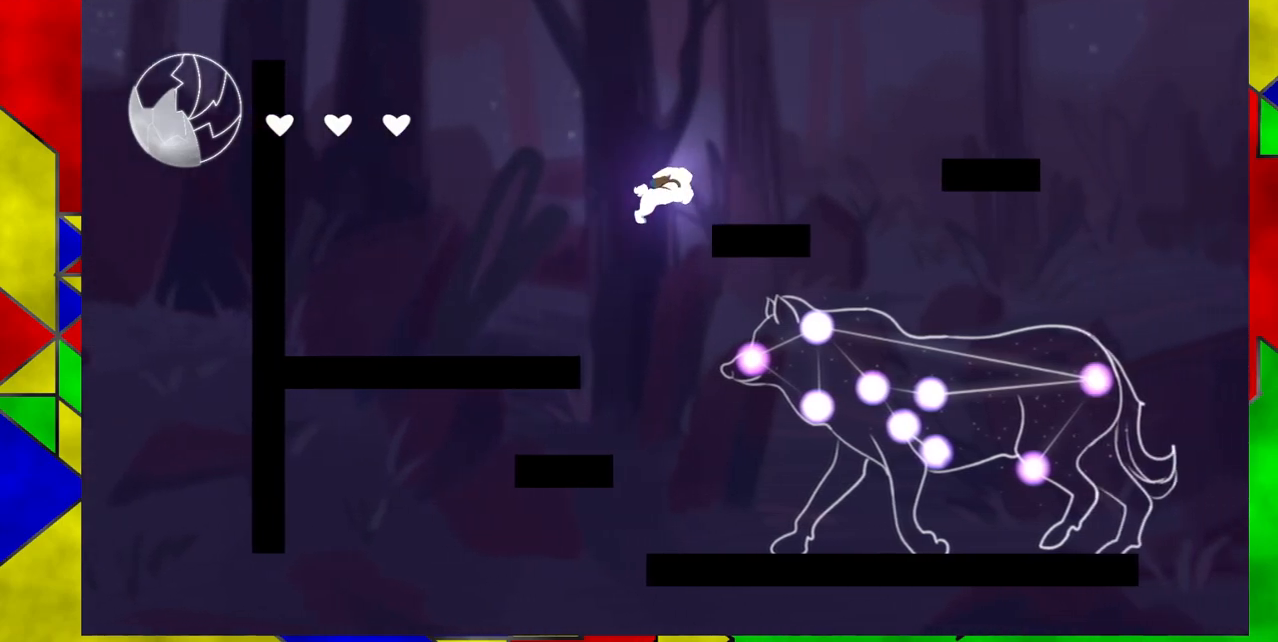
{"buttons": ["B", "DPAD_RIGHT"], "events": [[183, "B", "up"], [400, "B", "down"]]}
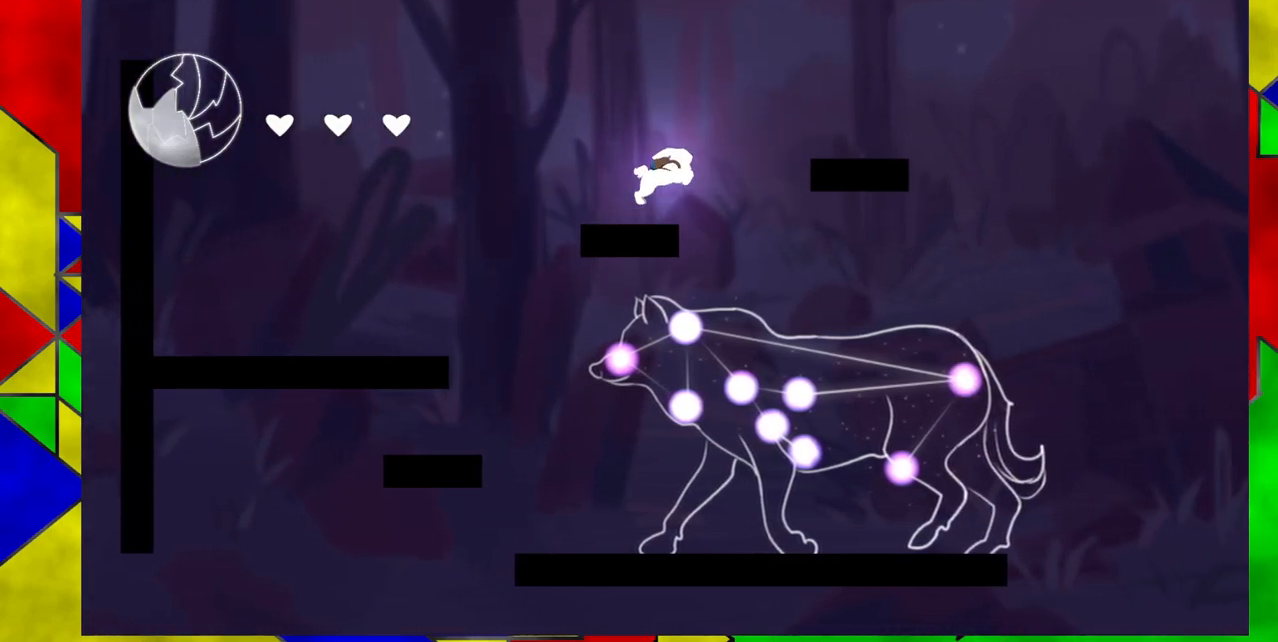
{"buttons": ["DPAD_RIGHT"], "events": [[467, "B", "up"]]}
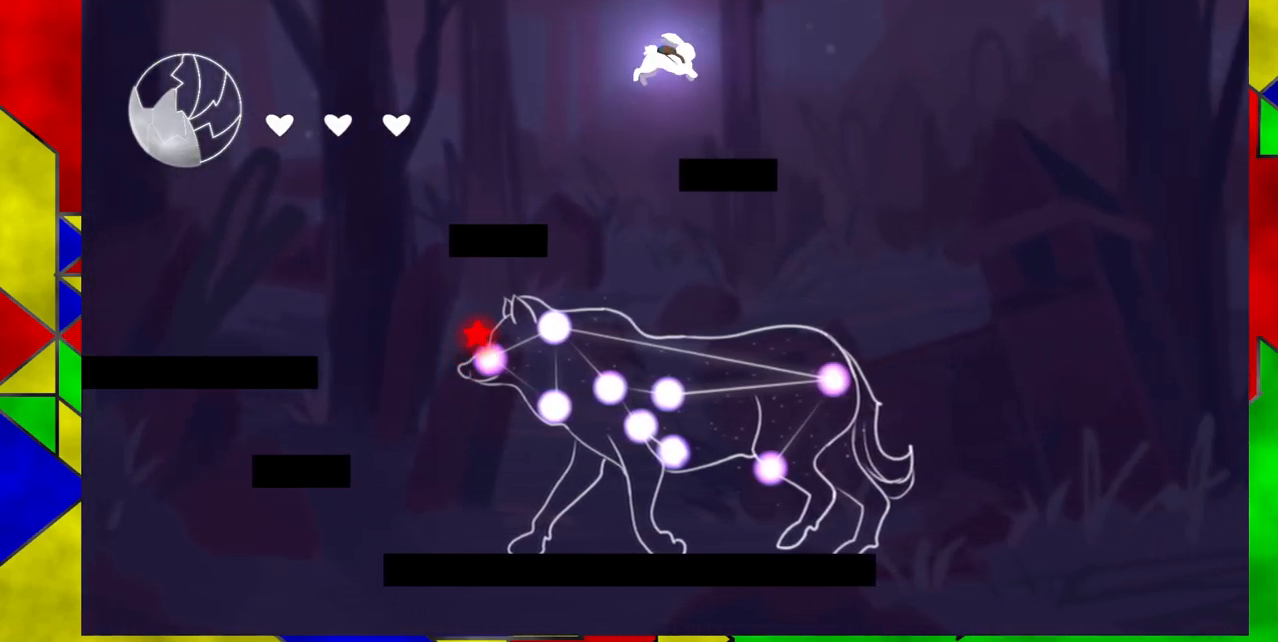
{"buttons": ["DPAD_RIGHT"], "events": []}
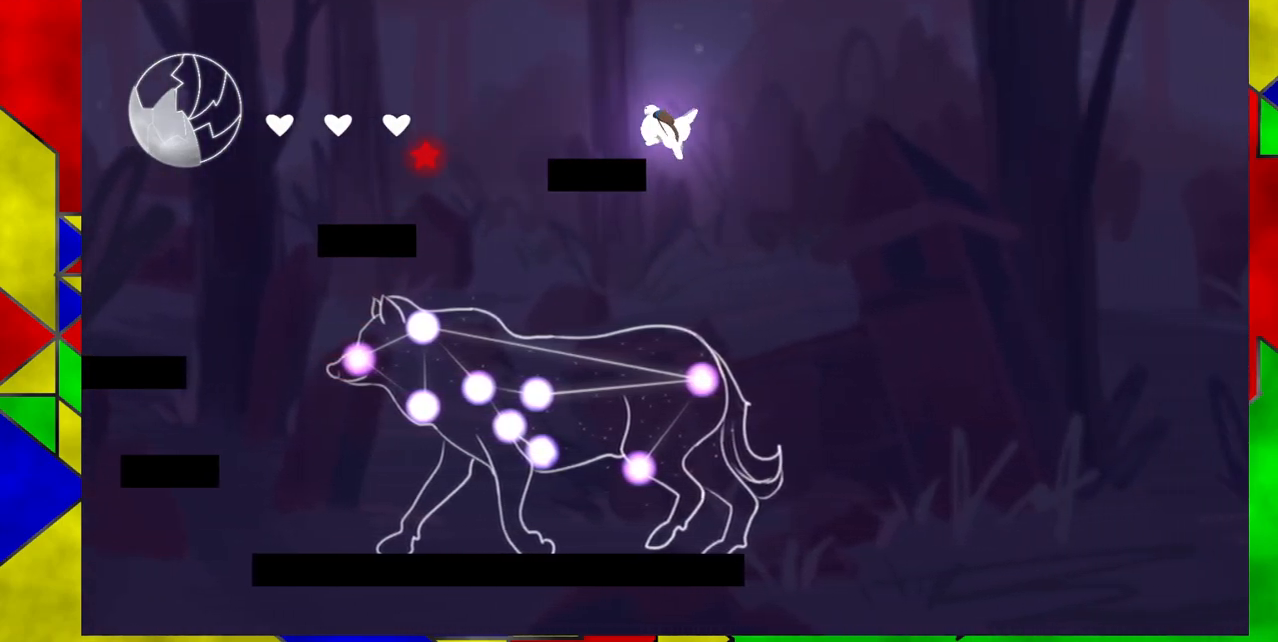
{"buttons": ["DPAD_LEFT"], "events": [[183, "DPAD_RIGHT", "up"], [433, "DPAD_LEFT", "down"]]}
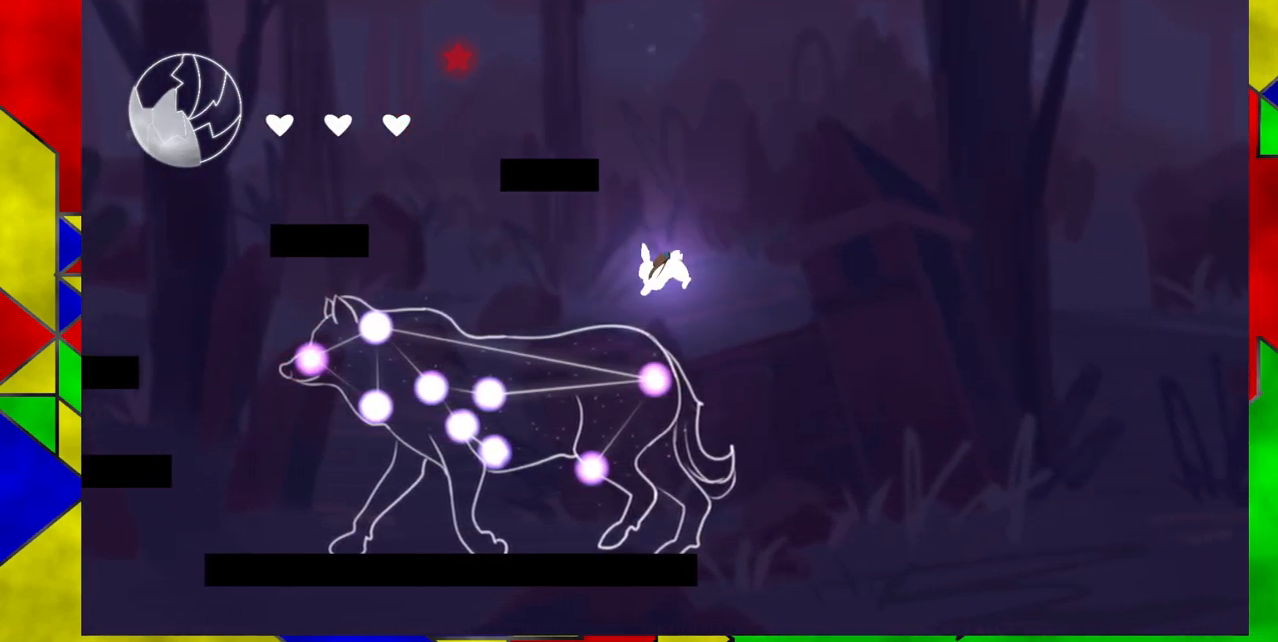
{"buttons": [], "events": [[17, "DPAD_LEFT", "up"]]}
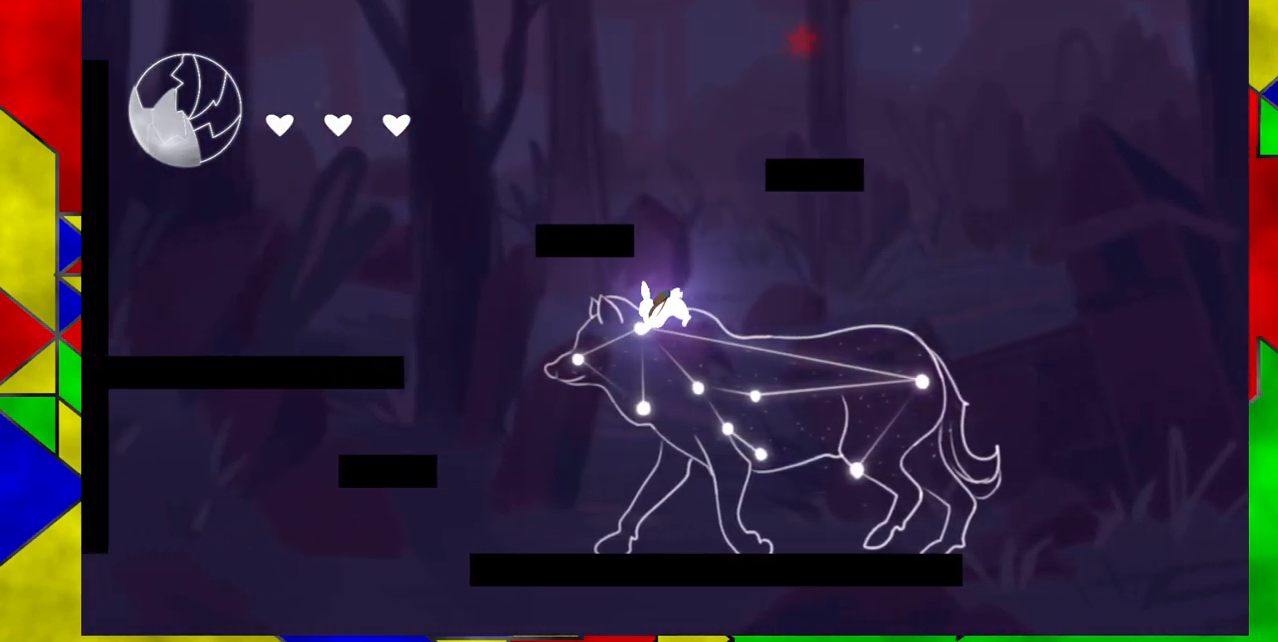
{"buttons": [], "events": [[100, "Y", "down"], [267, "Y", "up"]]}
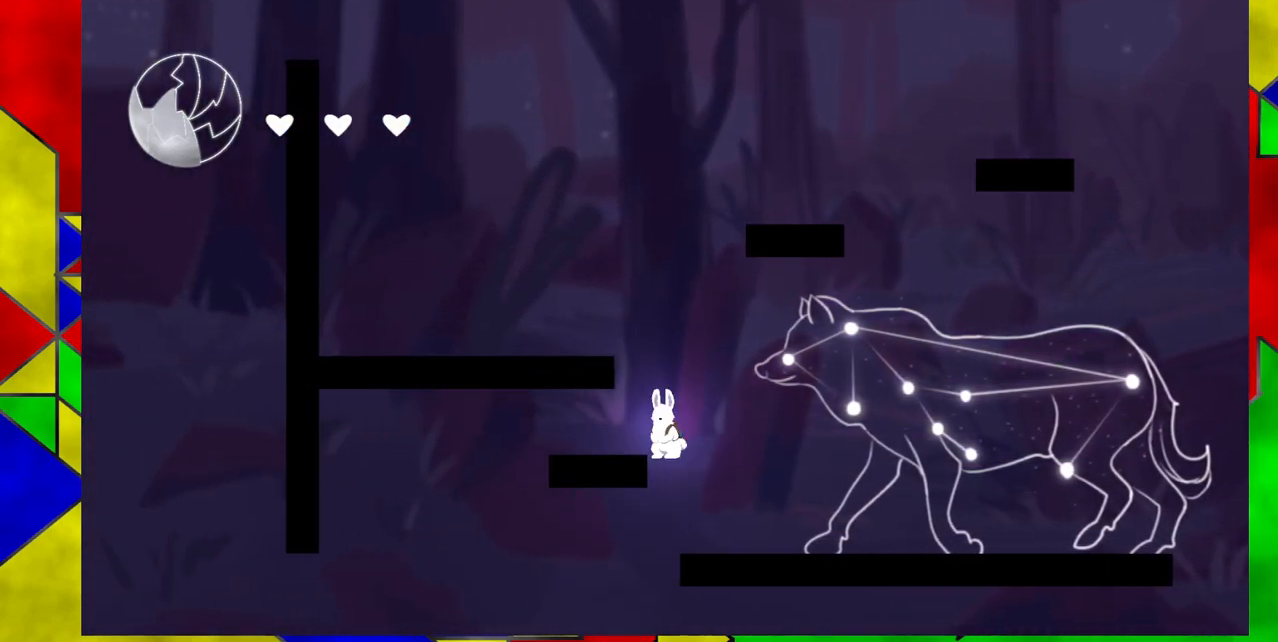
{"buttons": ["B", "DPAD_LEFT"], "events": [[100, "B", "down"], [433, "DPAD_LEFT", "down"]]}
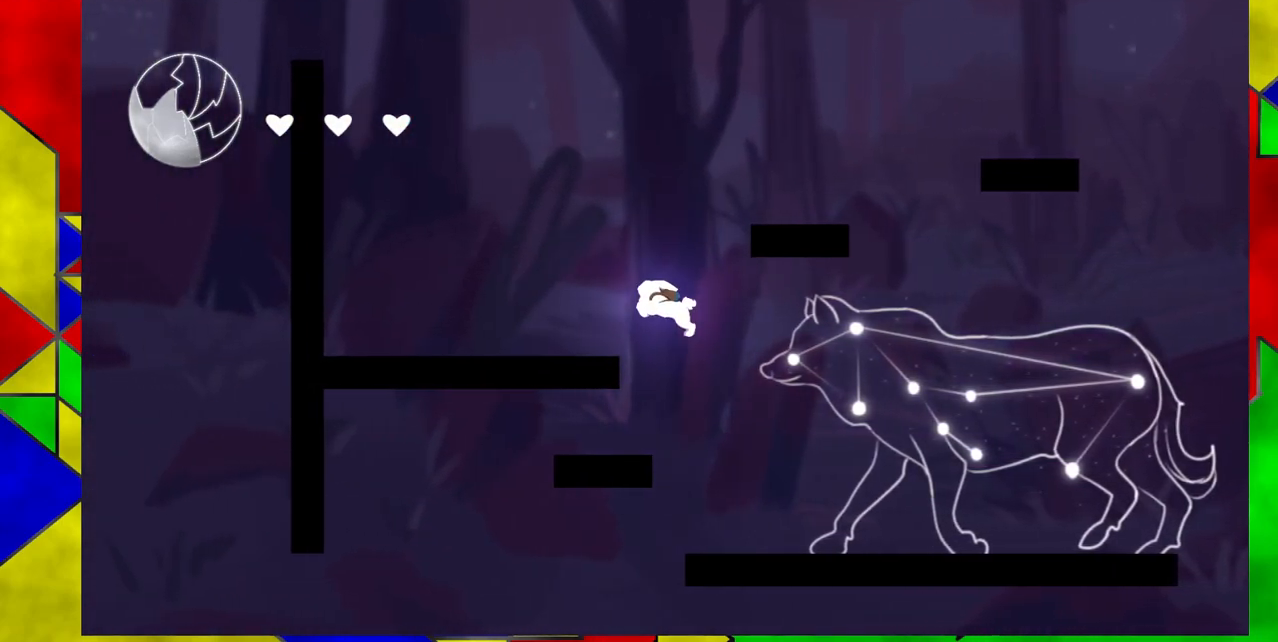
{"buttons": ["DPAD_LEFT"], "events": [[67, "B", "up"]]}
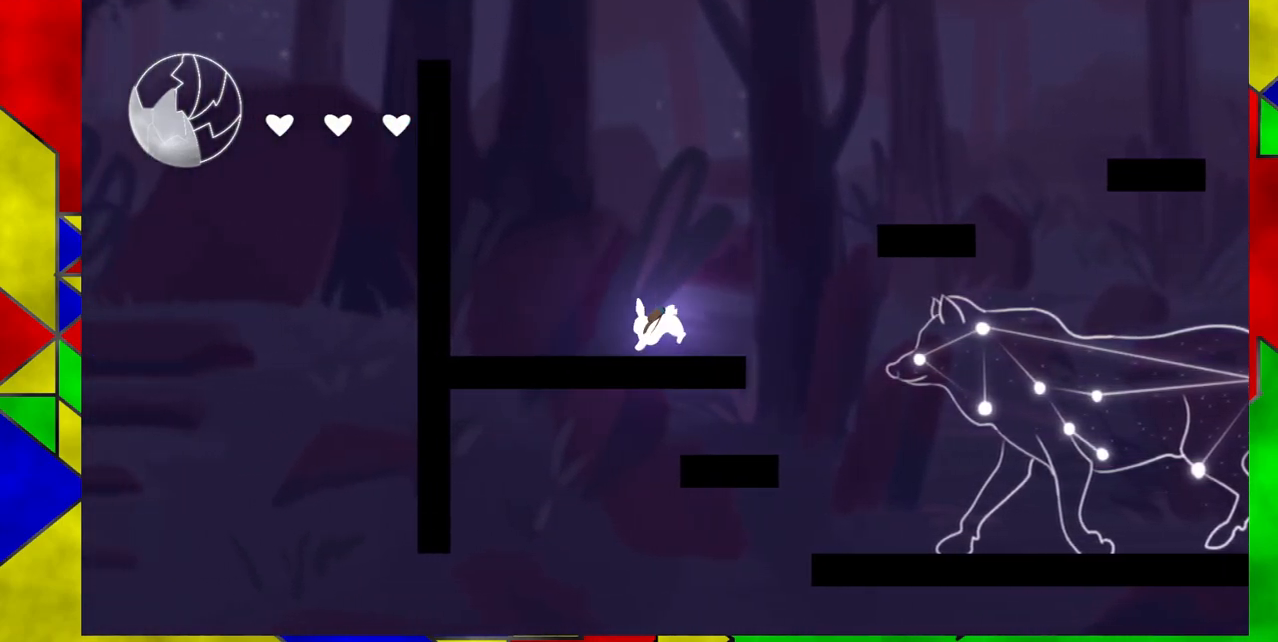
{"buttons": ["DPAD_LEFT"], "events": []}
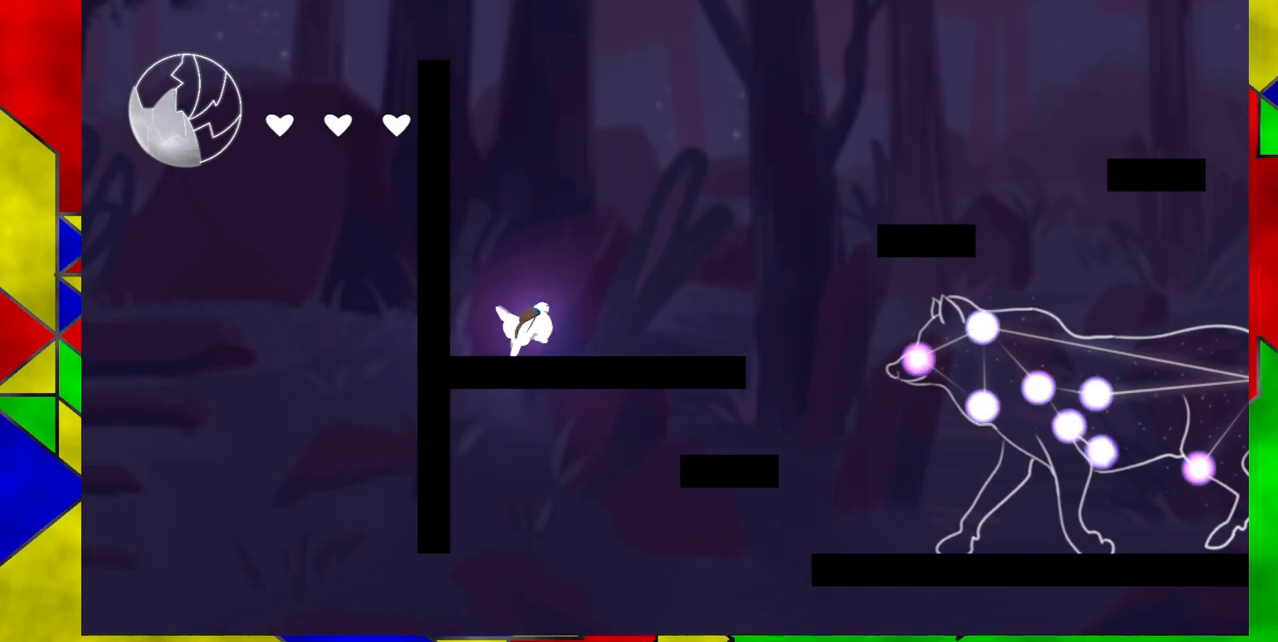
{"buttons": [], "events": [[217, "DPAD_LEFT", "up"]]}
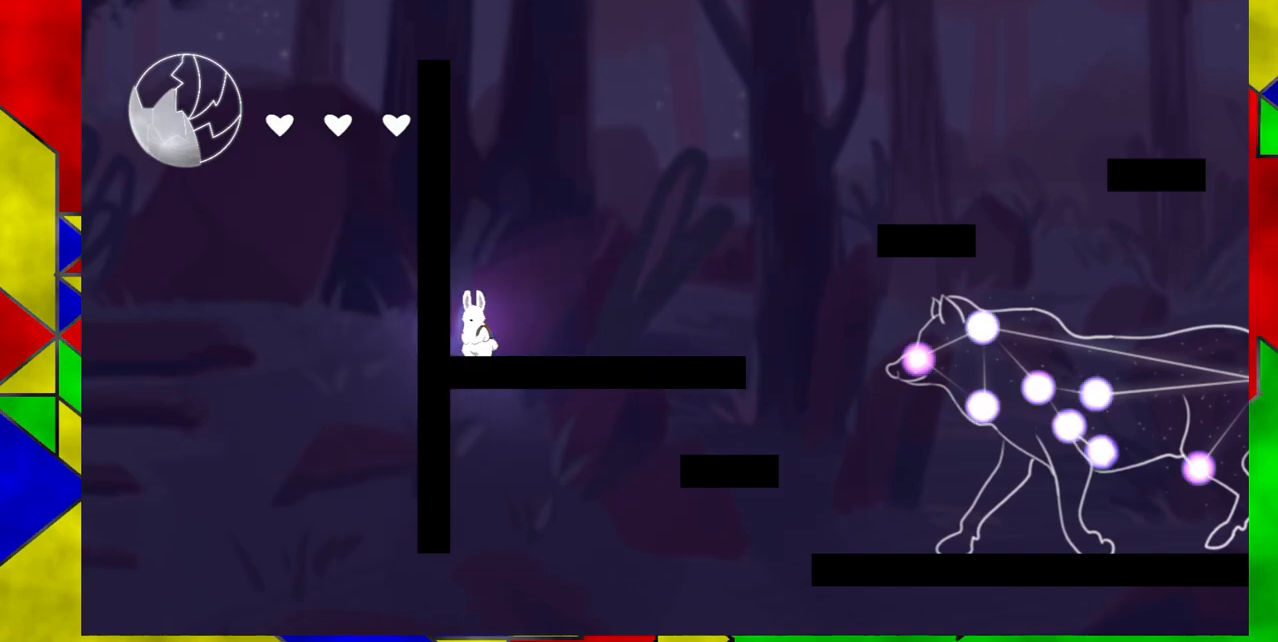
{"buttons": [], "events": [[317, "DPAD_RIGHT", "down"], [433, "DPAD_RIGHT", "up"]]}
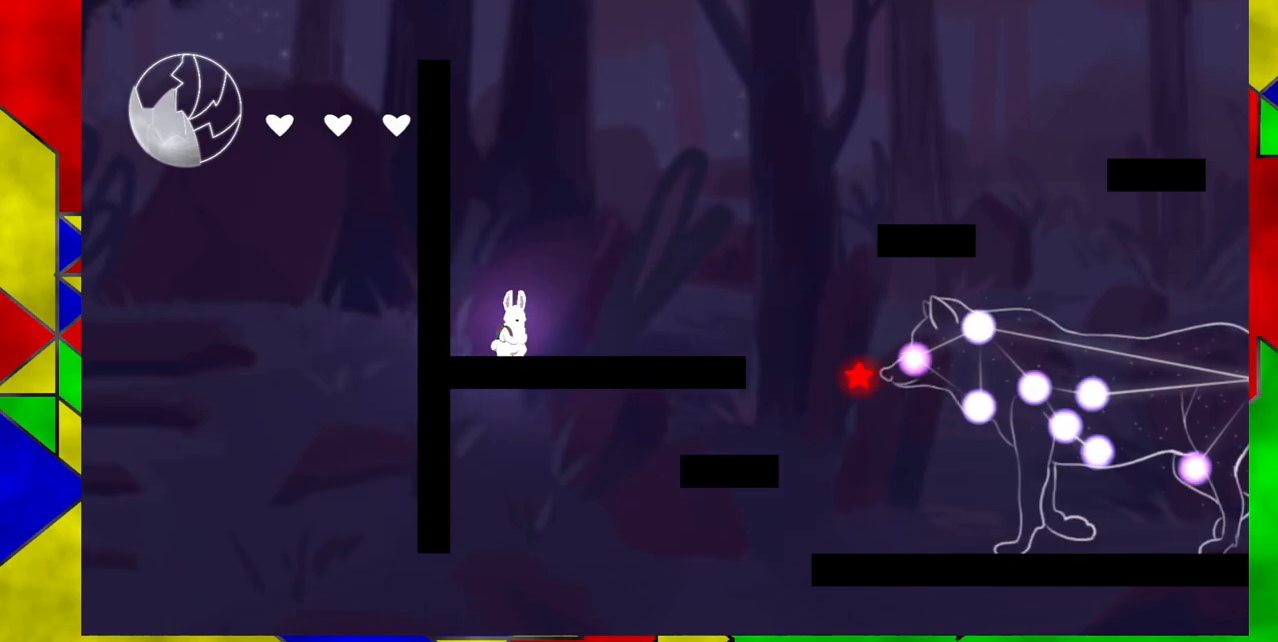
{"buttons": [], "events": []}
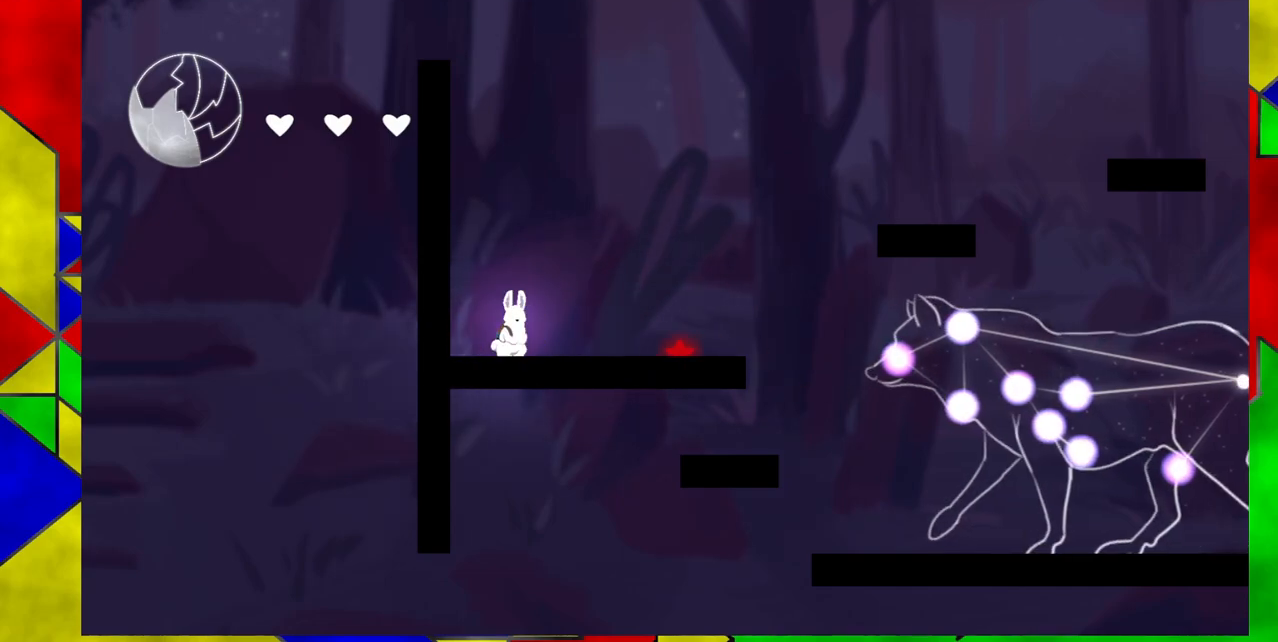
{"buttons": ["DPAD_RIGHT"], "events": [[33, "B", "down"], [150, "B", "up"], [283, "DPAD_RIGHT", "down"]]}
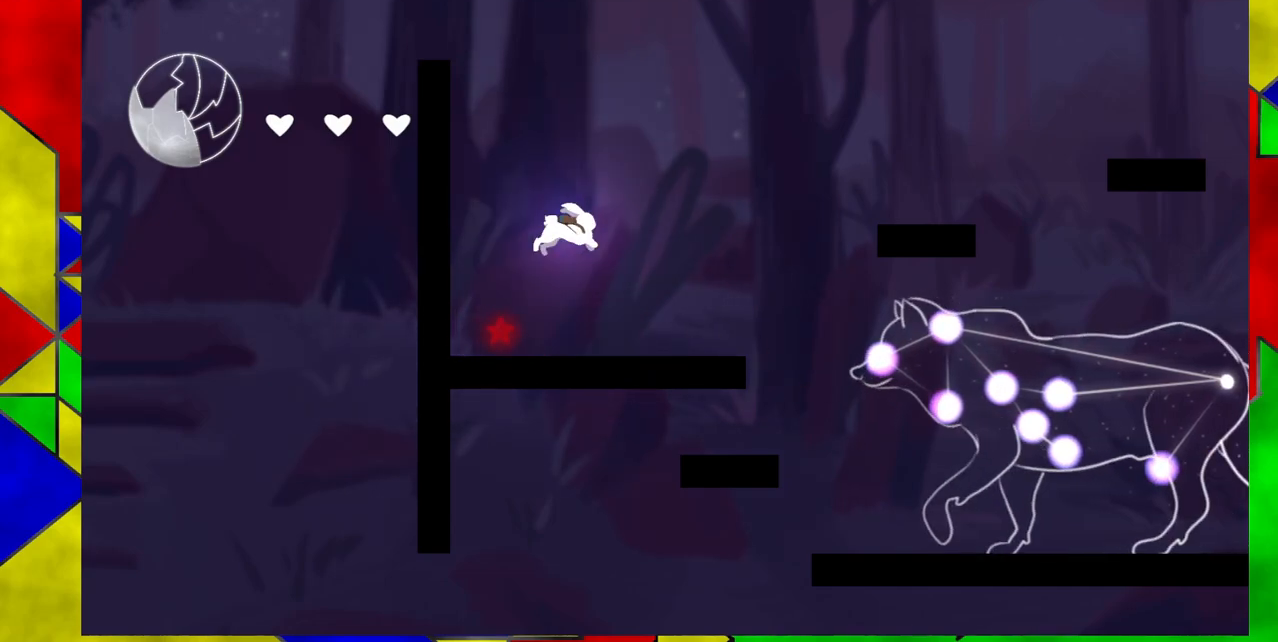
{"buttons": ["B", "DPAD_RIGHT"], "events": [[450, "B", "down"]]}
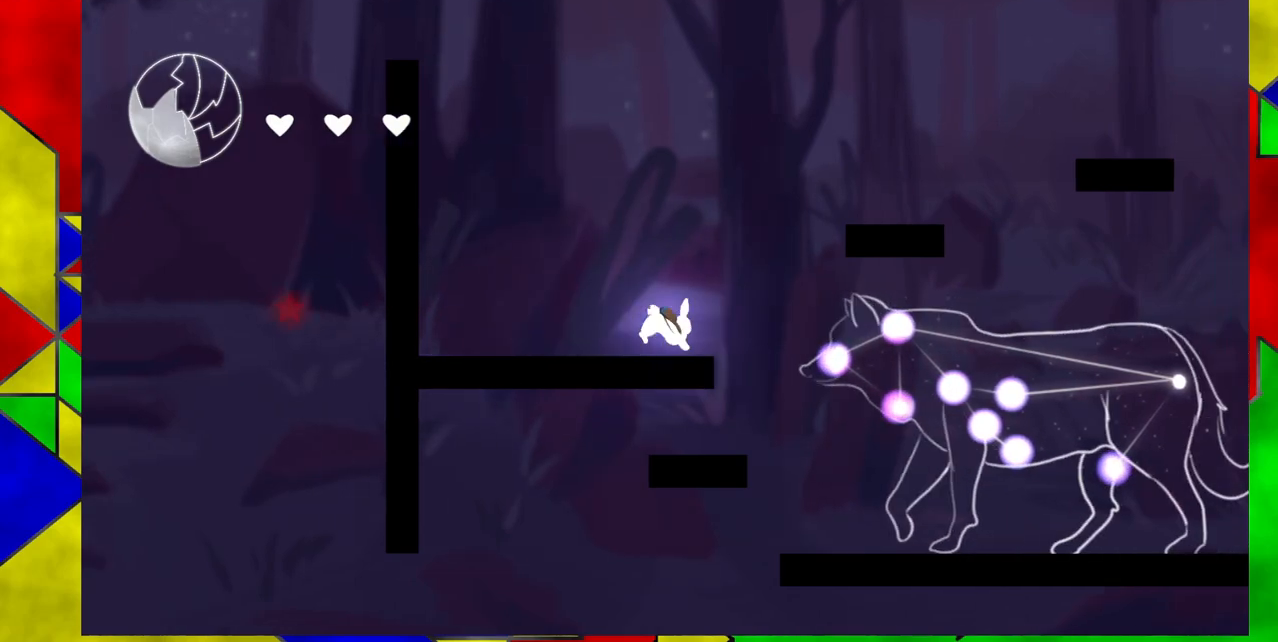
{"buttons": ["B", "DPAD_RIGHT"], "events": []}
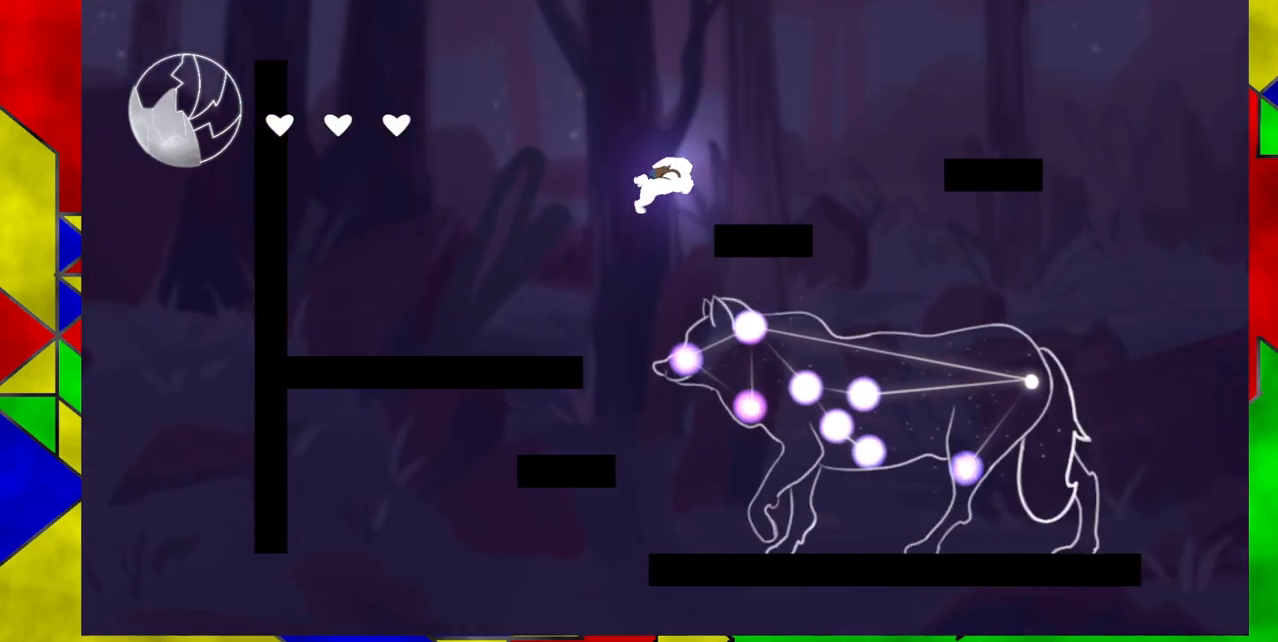
{"buttons": ["B", "DPAD_RIGHT"], "events": [[250, "B", "up"], [350, "B", "down"]]}
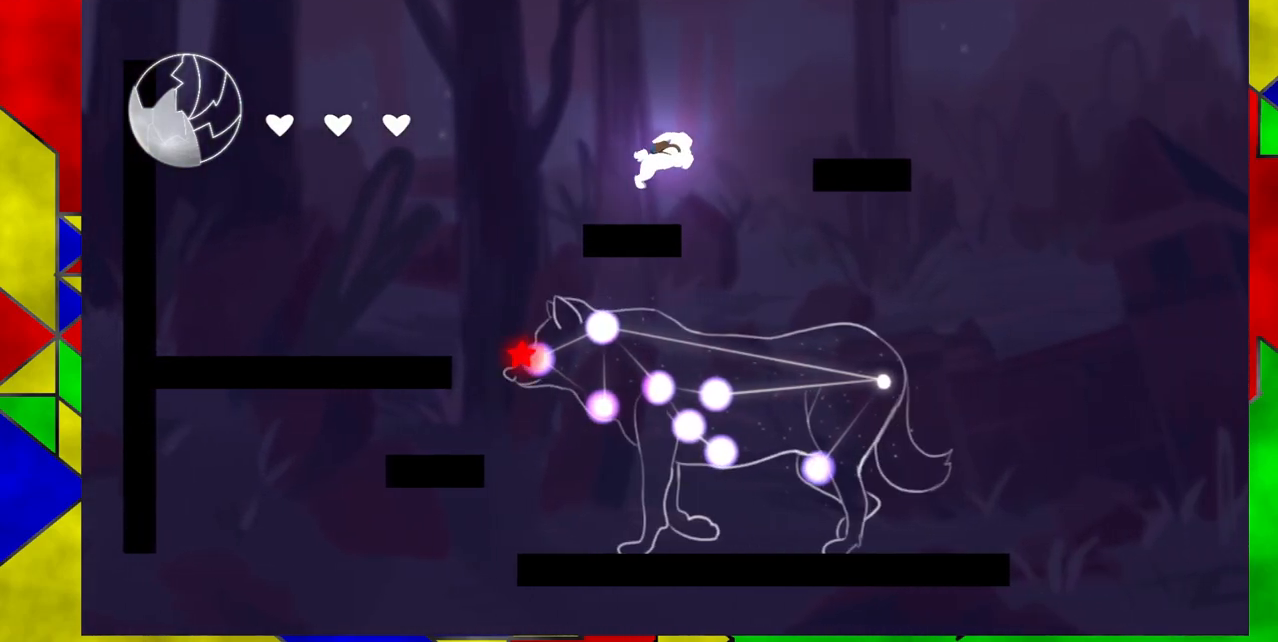
{"buttons": ["DPAD_RIGHT"], "events": [[317, "B", "up"]]}
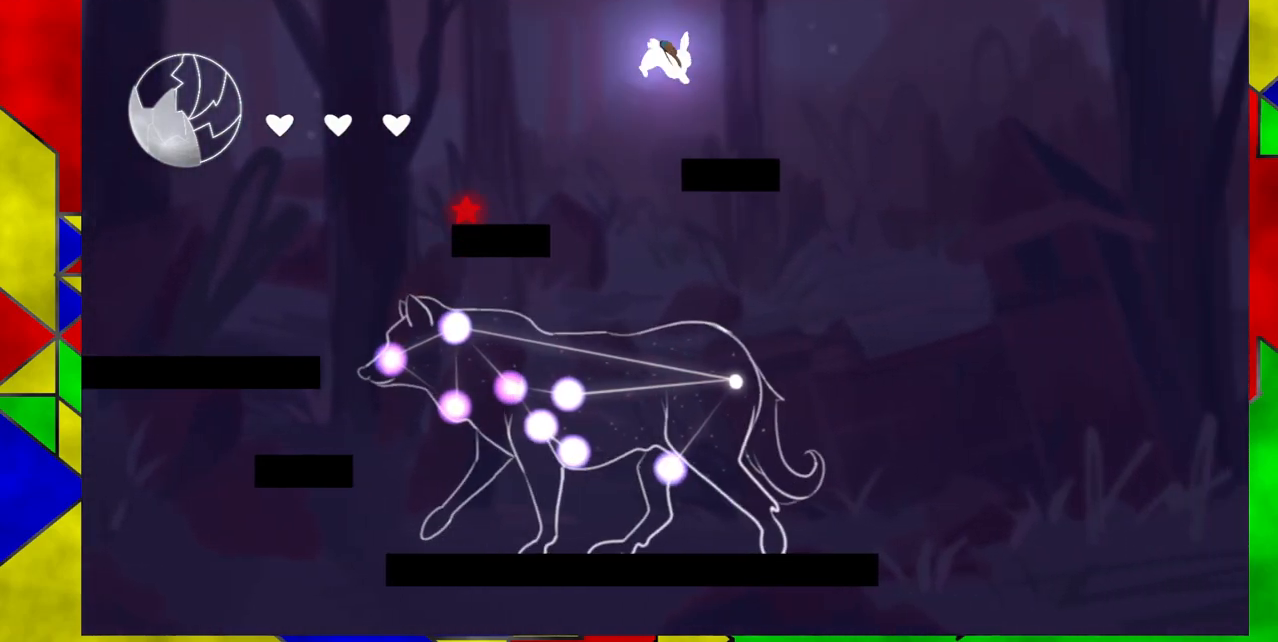
{"buttons": [], "events": [[233, "DPAD_RIGHT", "up"]]}
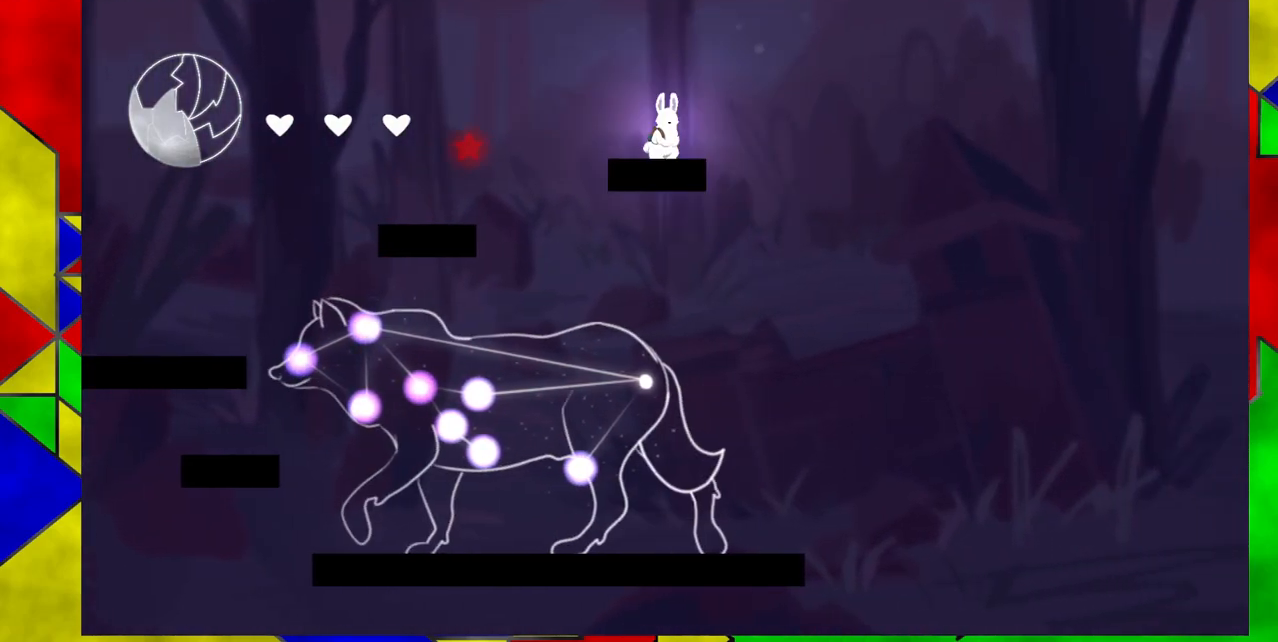
{"buttons": ["B"], "events": [[233, "B", "down"]]}
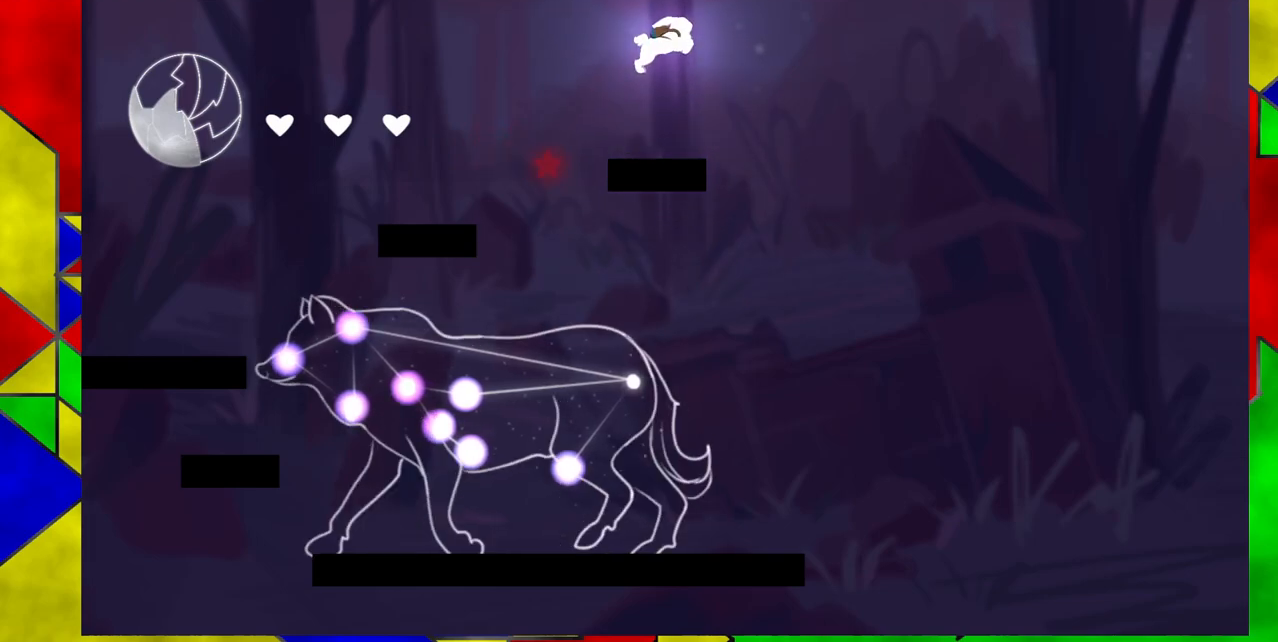
{"buttons": [], "events": [[300, "B", "up"]]}
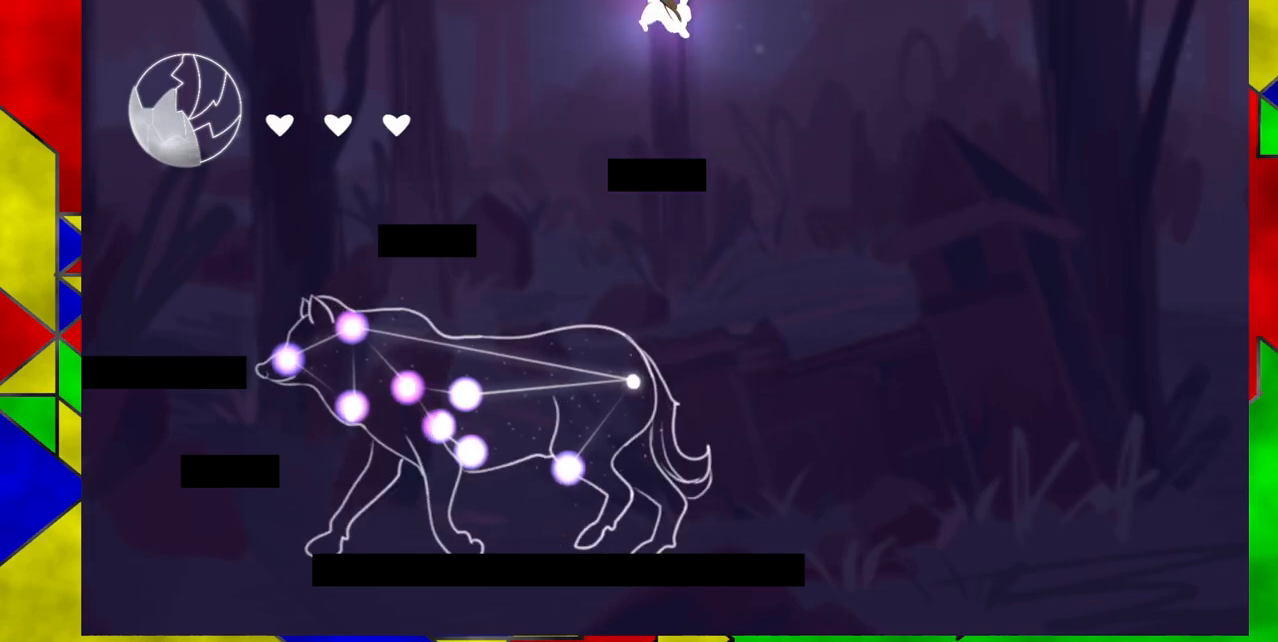
{"buttons": [], "events": []}
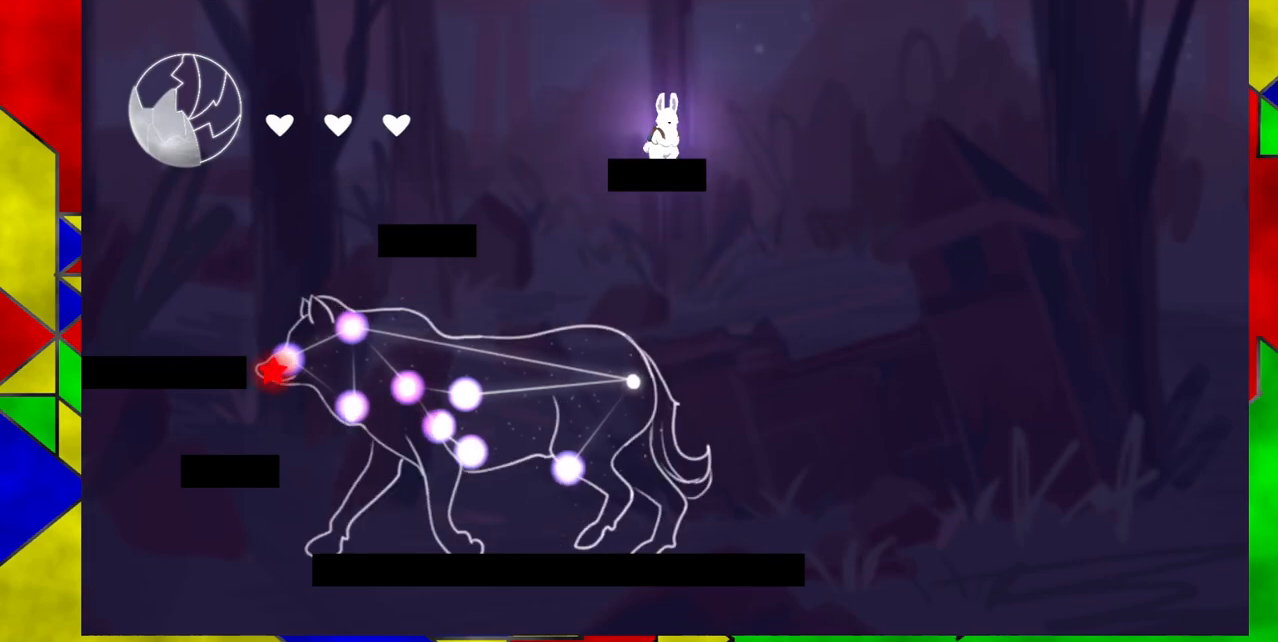
{"buttons": [], "events": []}